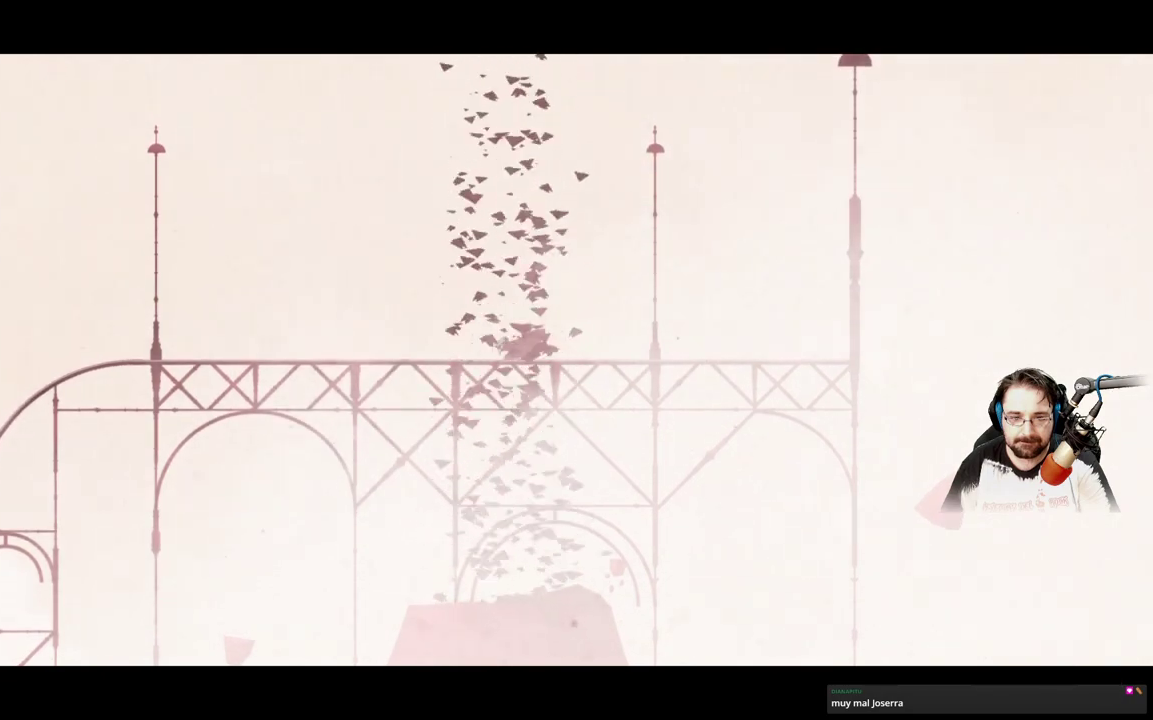
Gameplay with a controller (Xbox layout); each line is a JSON object with the inputs held at the frame after it. "events" lists button and stick changes between this image and that frame as [ms after this image, input, new state], when the widget could be followed in between.
{"buttons": [], "left_stick": "right", "right_stick": "center", "events": [[233, "left_stick", "right"]]}
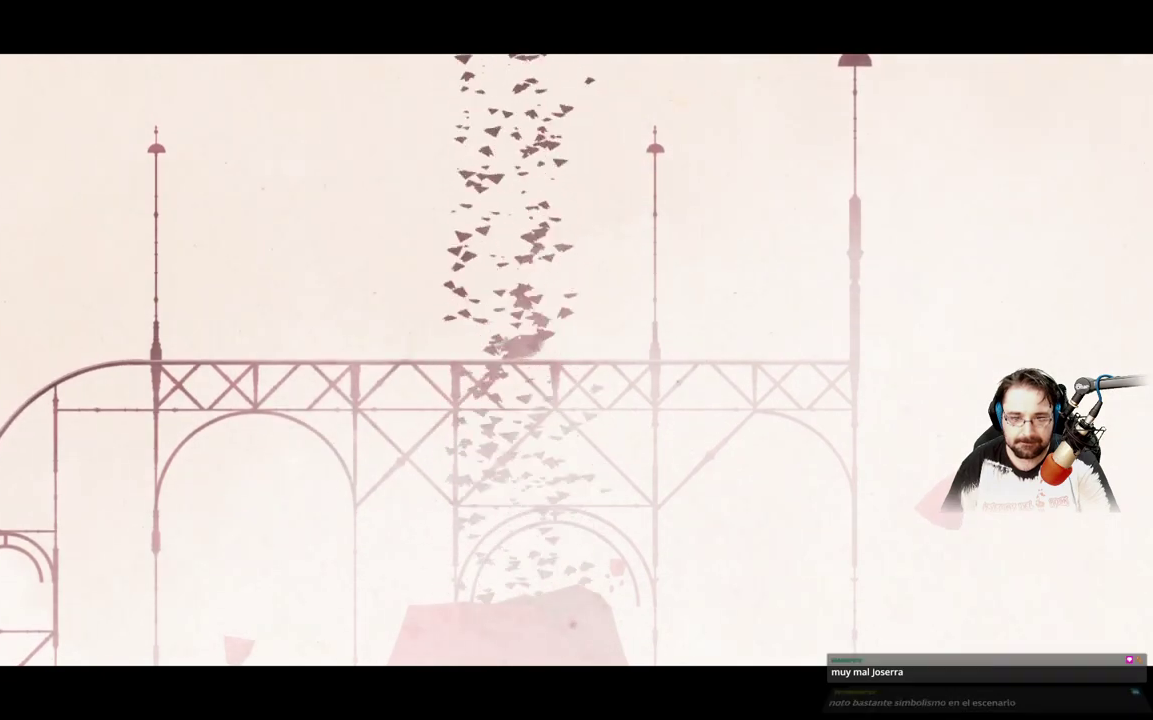
{"buttons": [], "left_stick": "right", "right_stick": "center", "events": []}
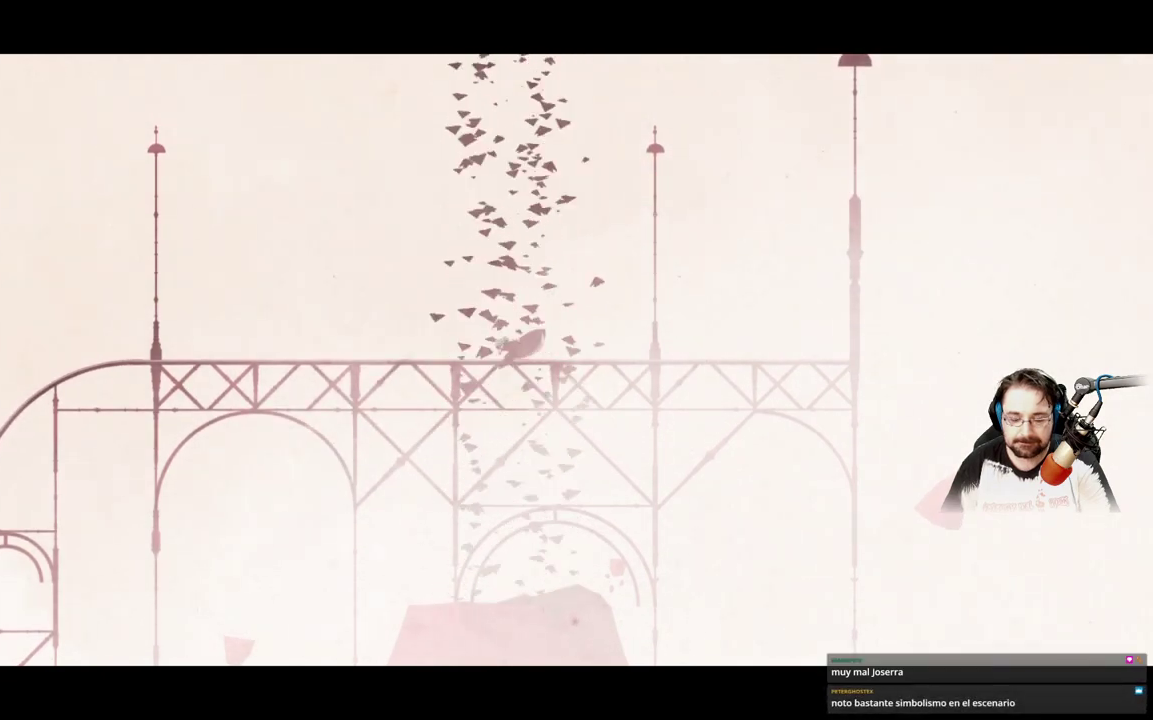
{"buttons": [], "left_stick": "right", "right_stick": "center", "events": []}
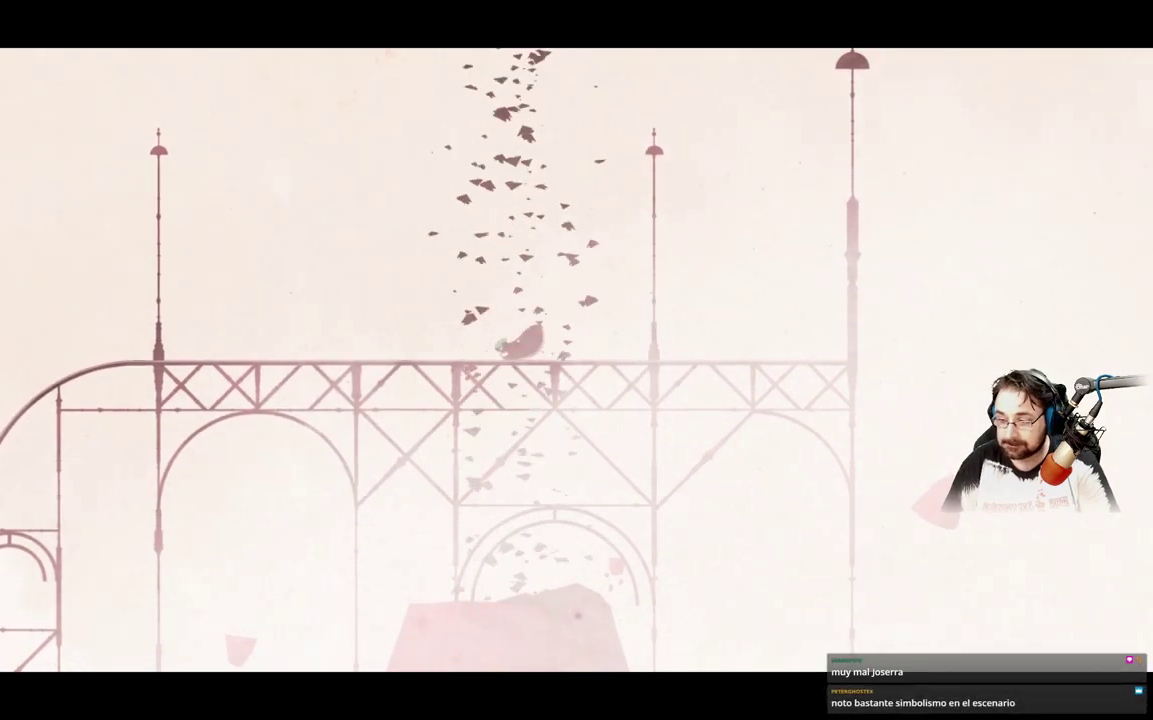
{"buttons": [], "left_stick": "right", "right_stick": "center", "events": []}
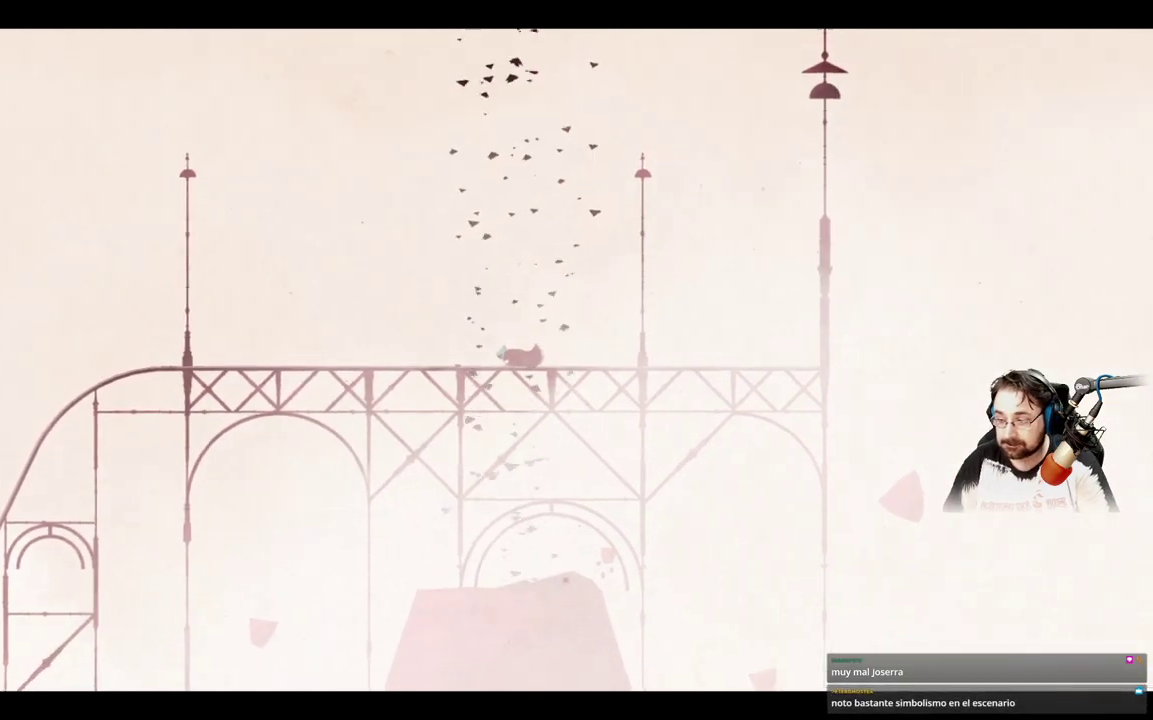
{"buttons": [], "left_stick": "right", "right_stick": "center", "events": []}
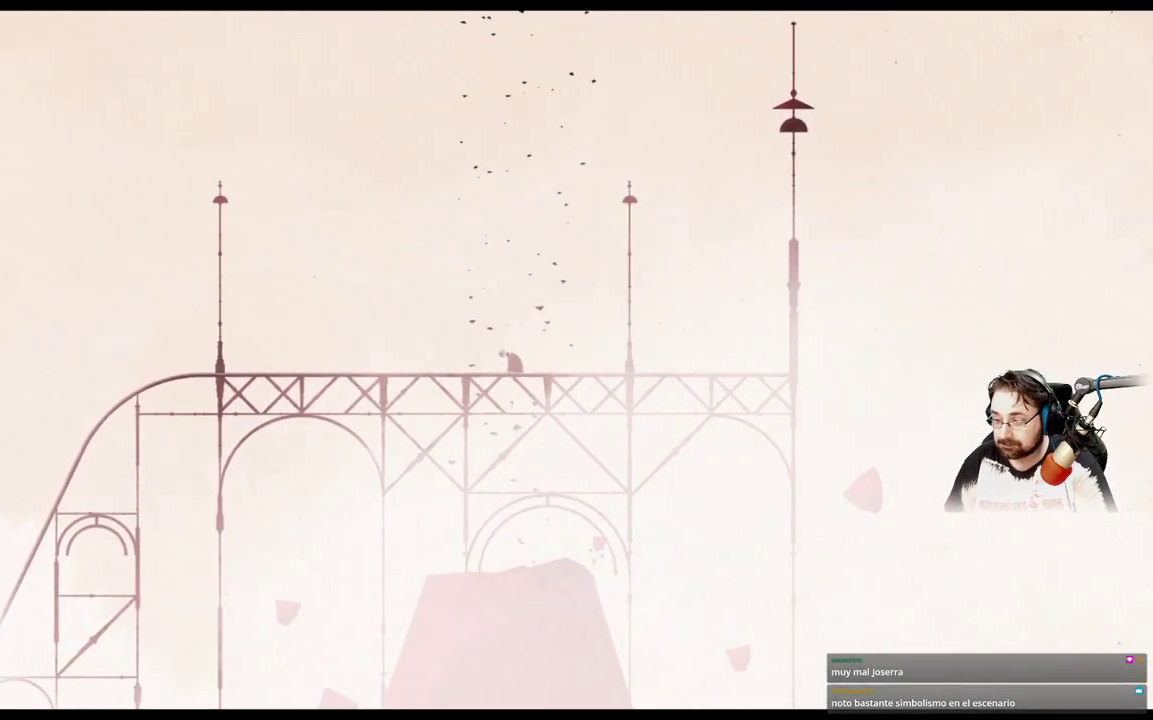
{"buttons": [], "left_stick": "center", "right_stick": "center", "events": [[467, "left_stick", "center"]]}
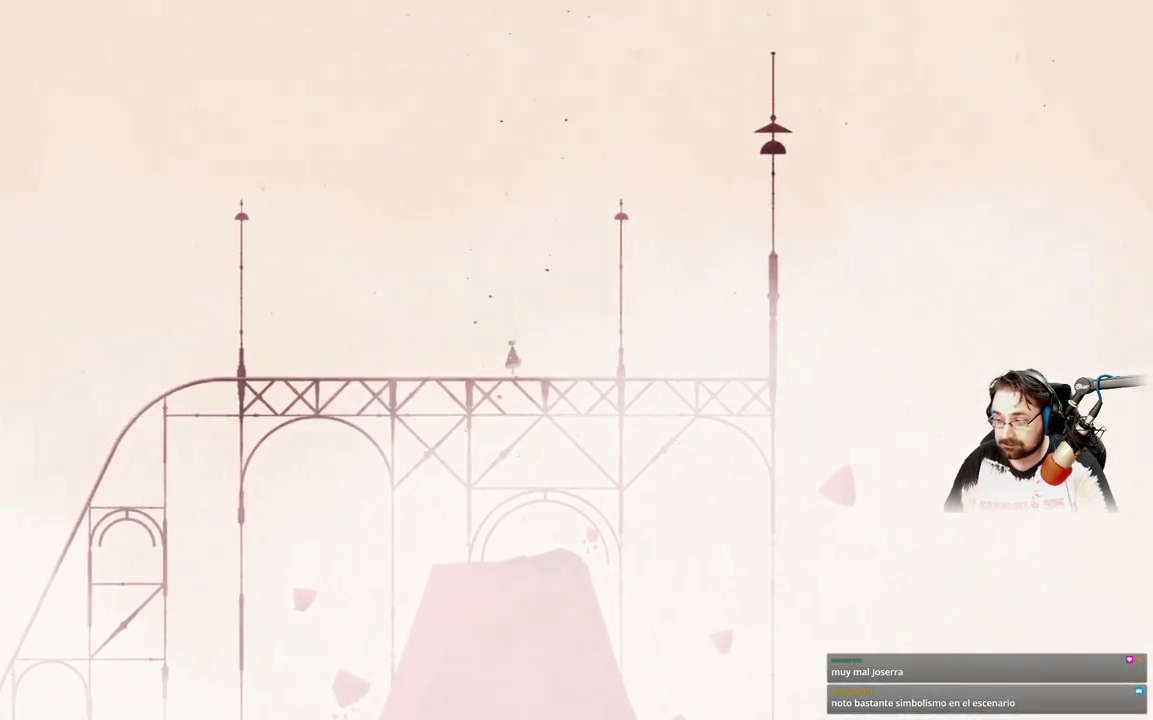
{"buttons": [], "left_stick": "center", "right_stick": "center", "events": []}
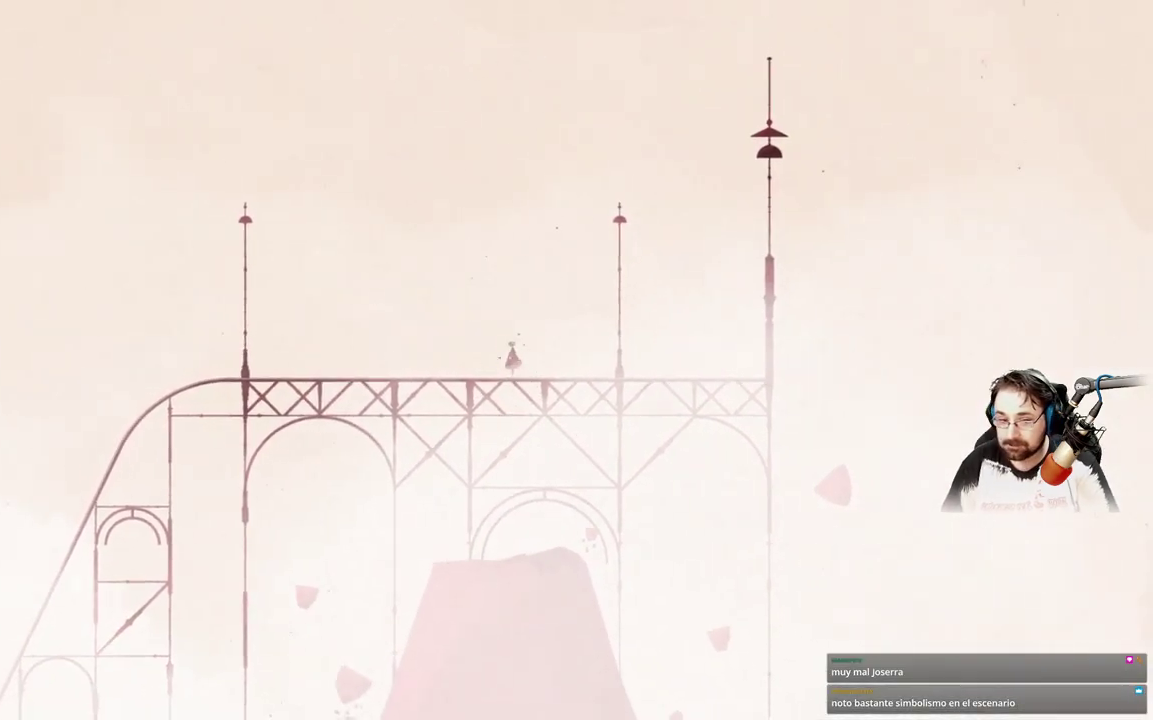
{"buttons": [], "left_stick": "right", "right_stick": "center", "events": [[33, "left_stick", "right"]]}
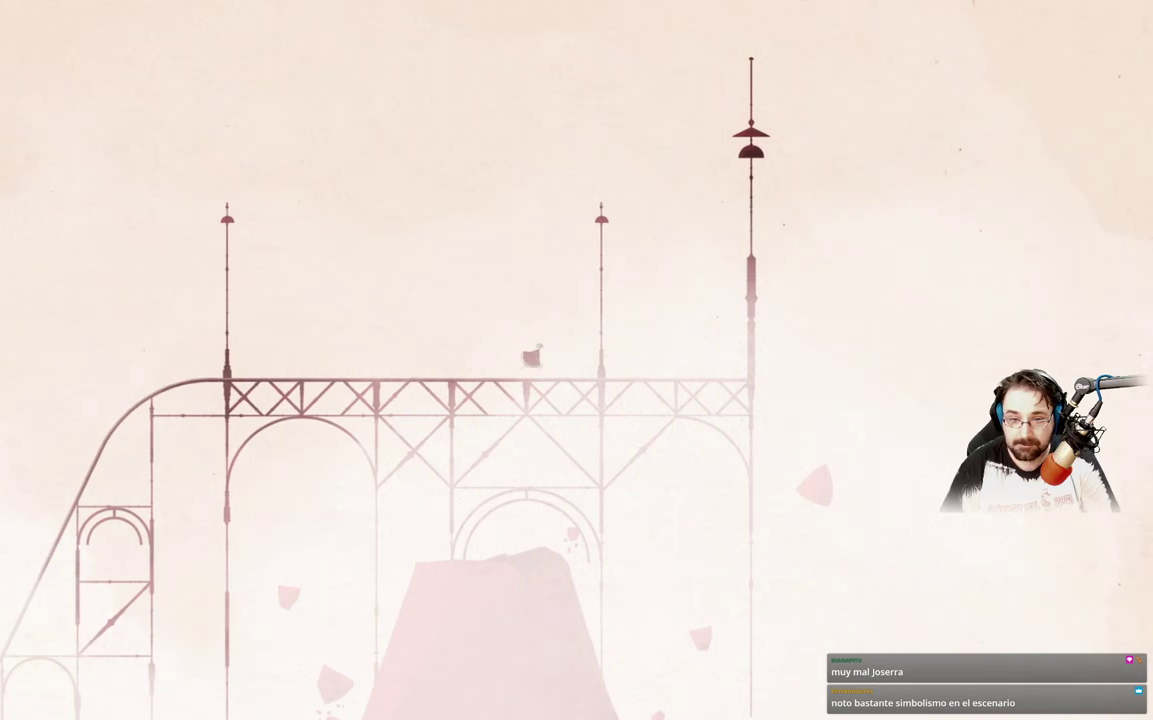
{"buttons": [], "left_stick": "right", "right_stick": "center", "events": []}
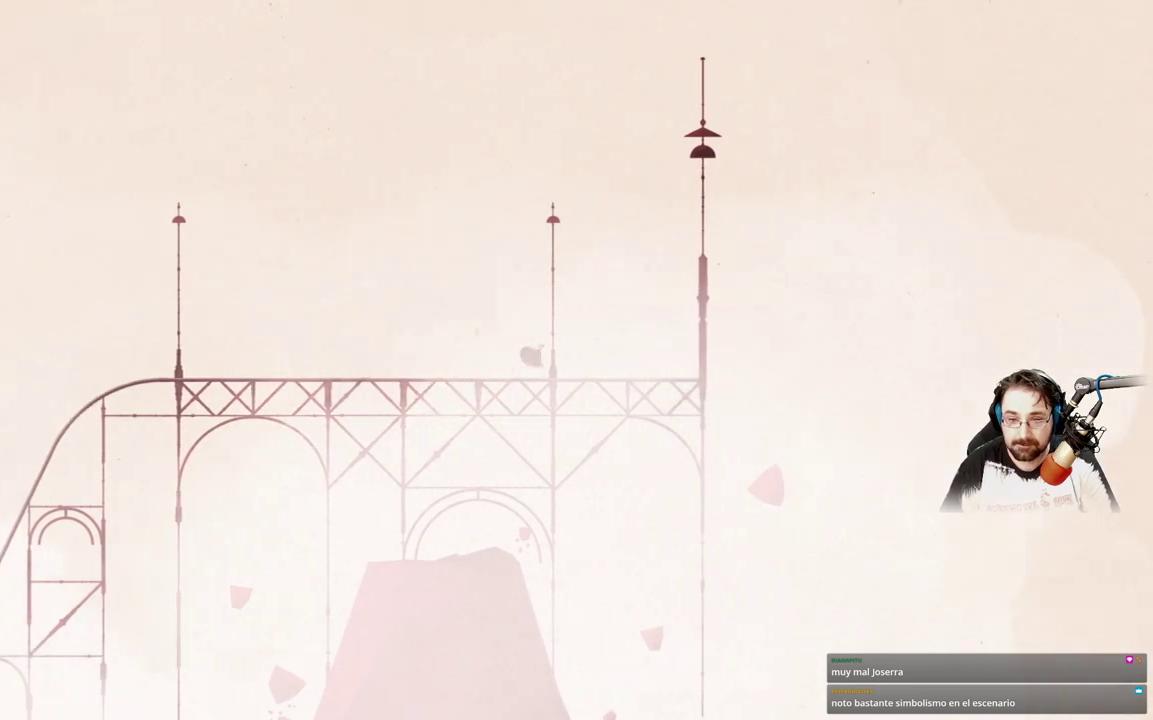
{"buttons": [], "left_stick": "right", "right_stick": "center", "events": []}
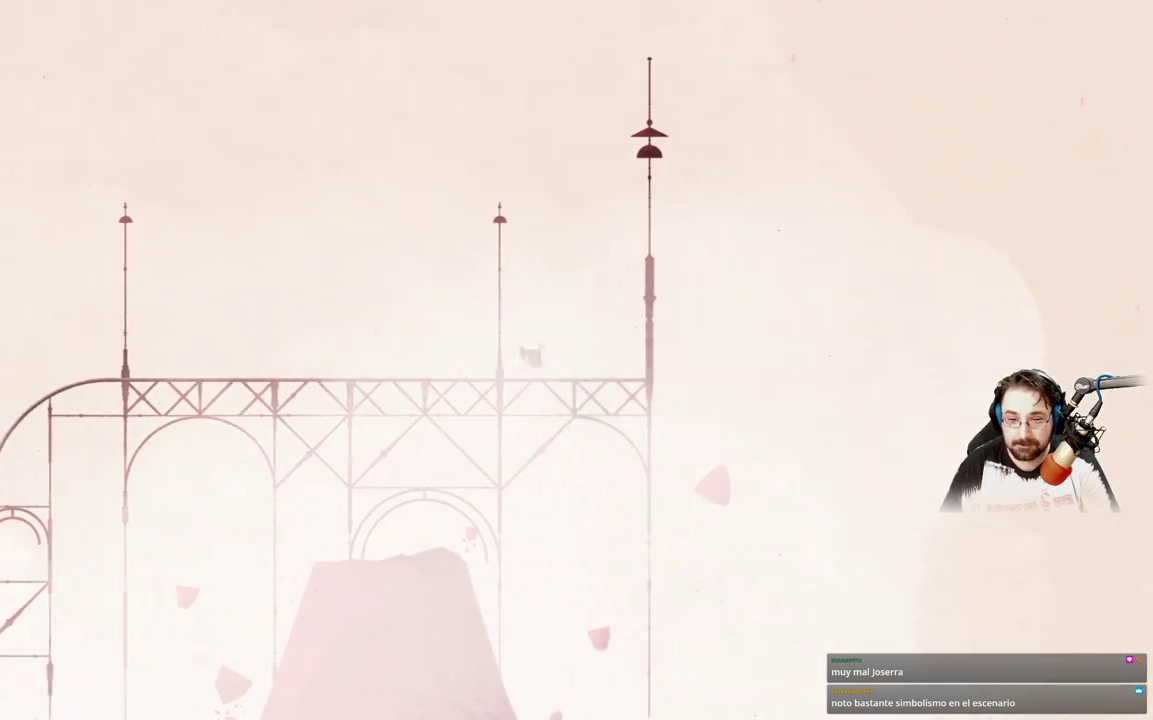
{"buttons": [], "left_stick": "center", "right_stick": "center", "events": [[400, "left_stick", "center"]]}
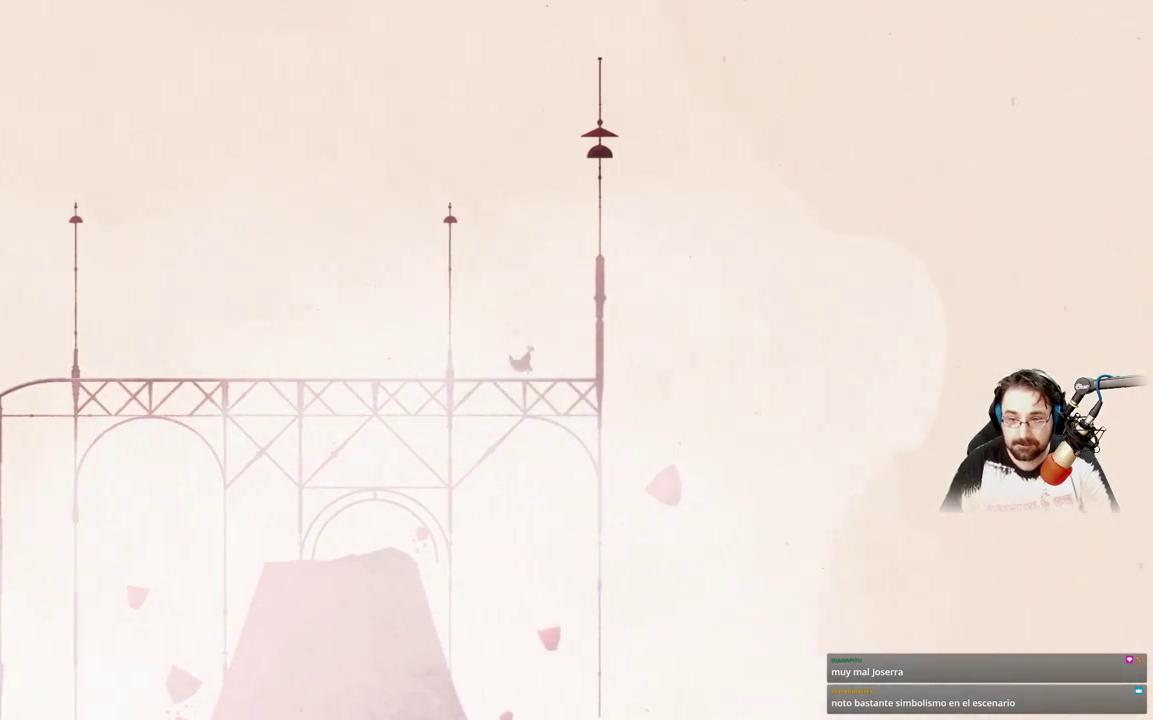
{"buttons": [], "left_stick": "right", "right_stick": "center", "events": [[500, "left_stick", "right"]]}
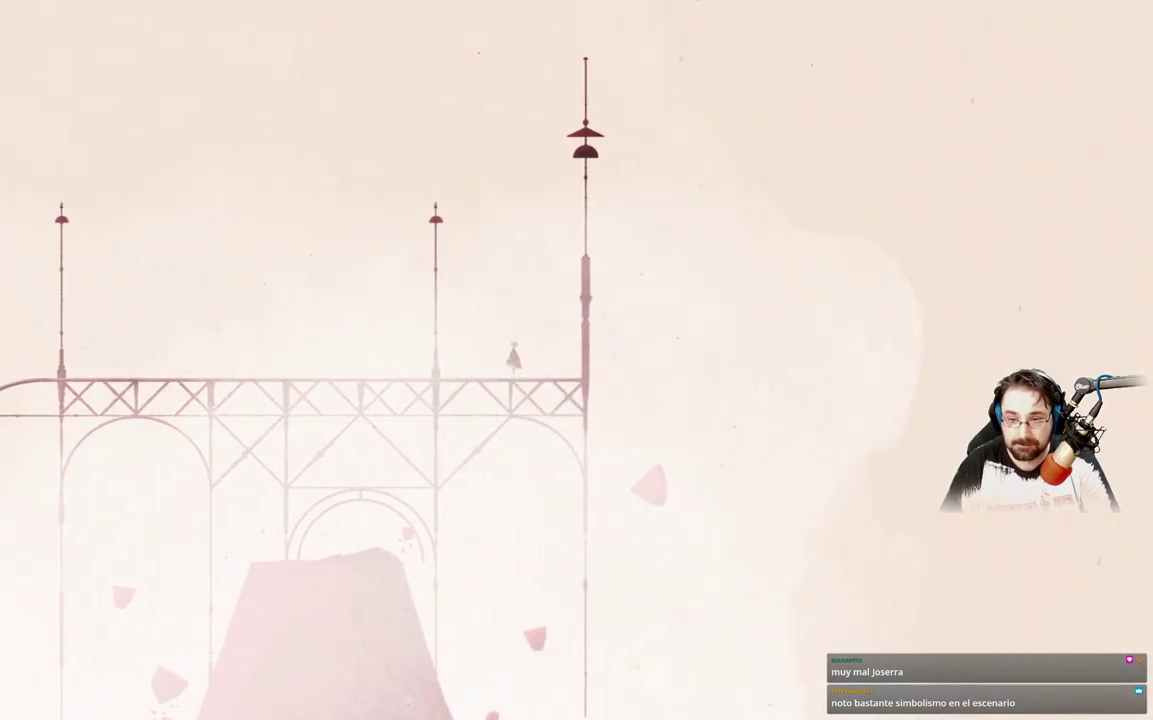
{"buttons": [], "left_stick": "center", "right_stick": "center", "events": [[433, "left_stick", "center"]]}
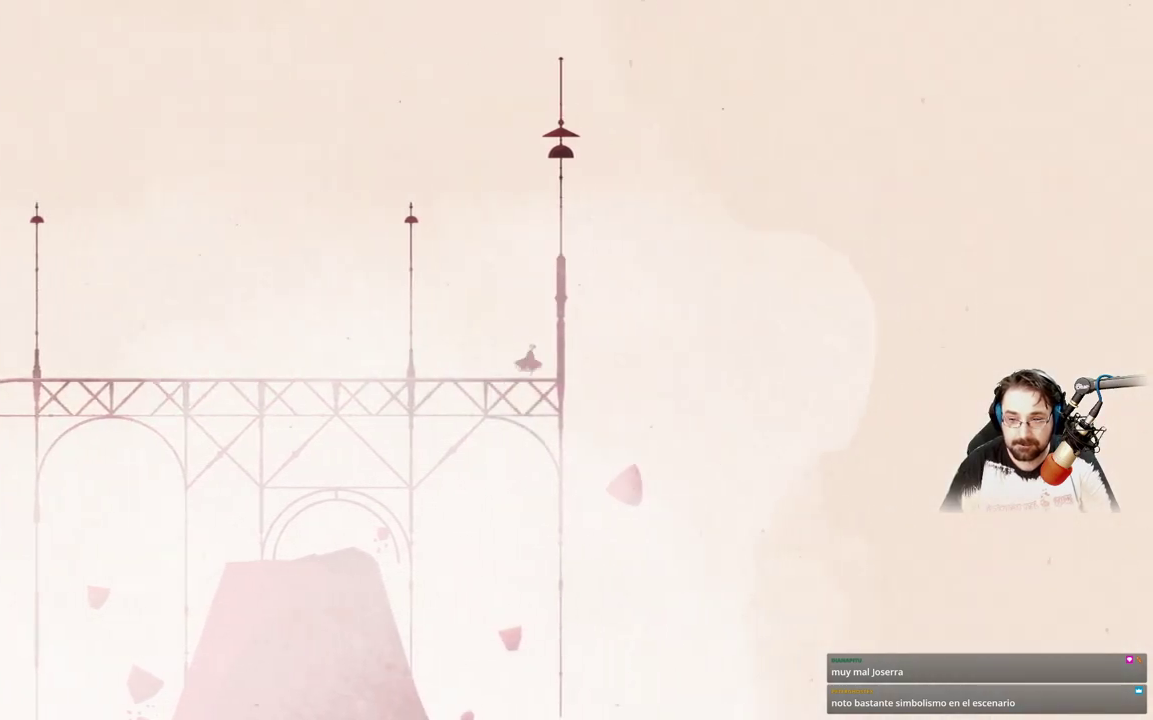
{"buttons": [], "left_stick": "left", "right_stick": "center", "events": [[133, "left_stick", "left"]]}
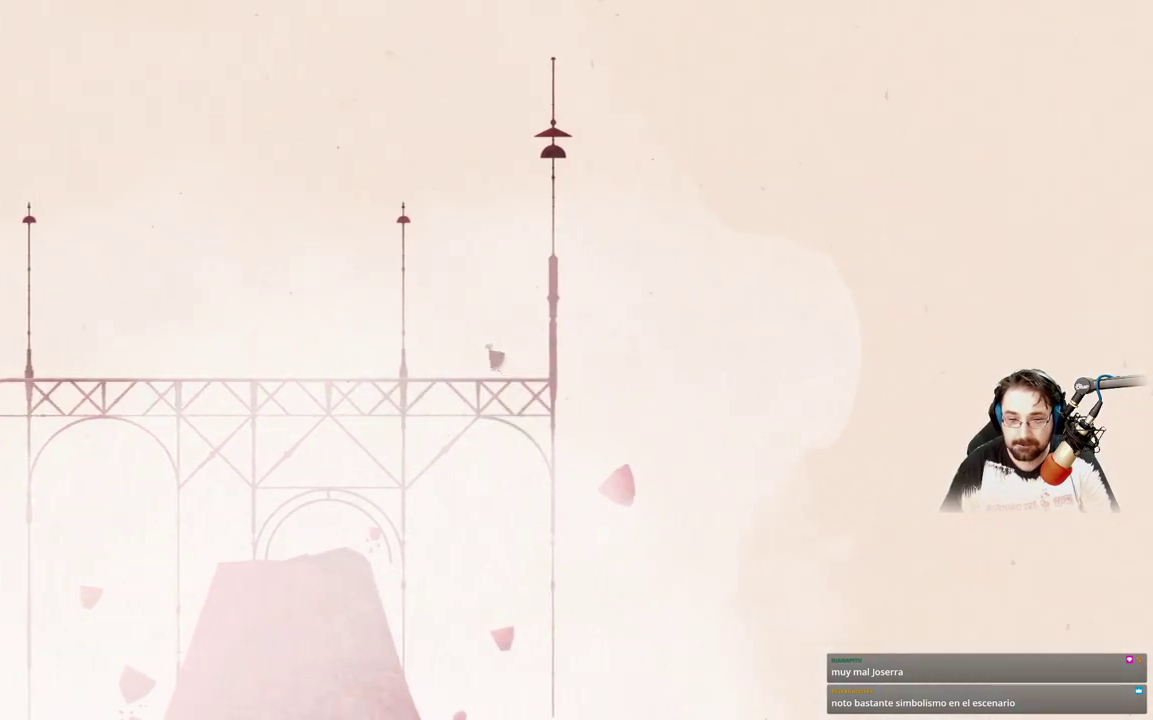
{"buttons": [], "left_stick": "left", "right_stick": "center", "events": []}
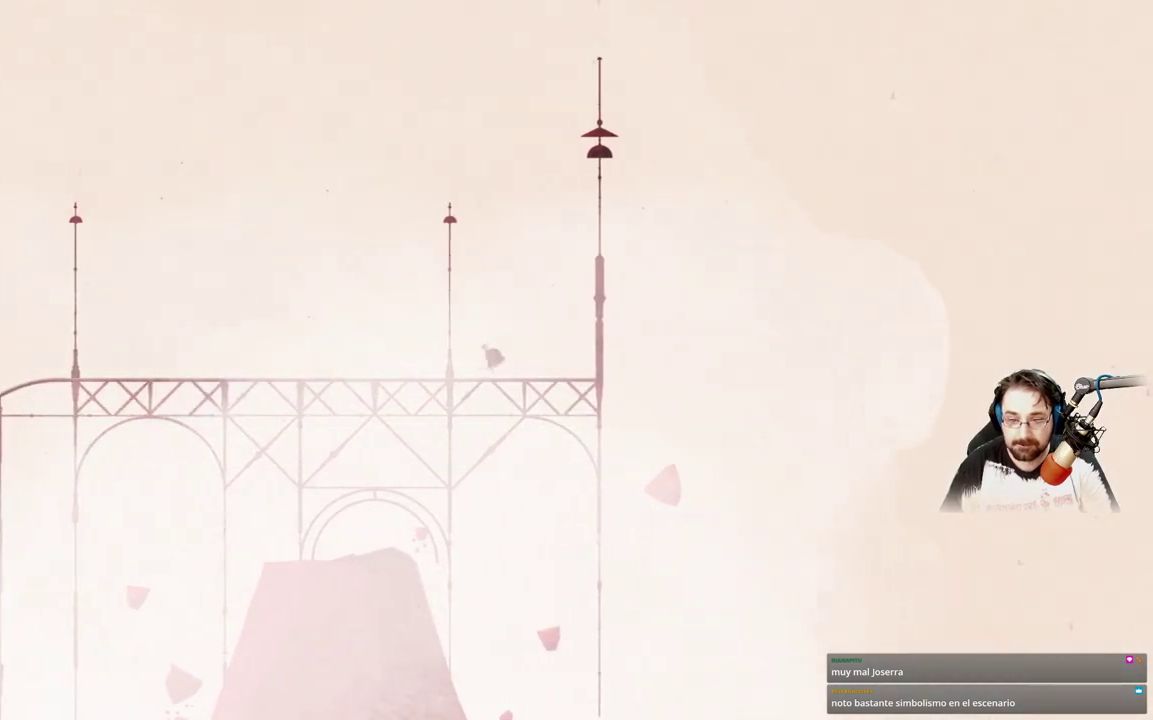
{"buttons": [], "left_stick": "left", "right_stick": "center", "events": []}
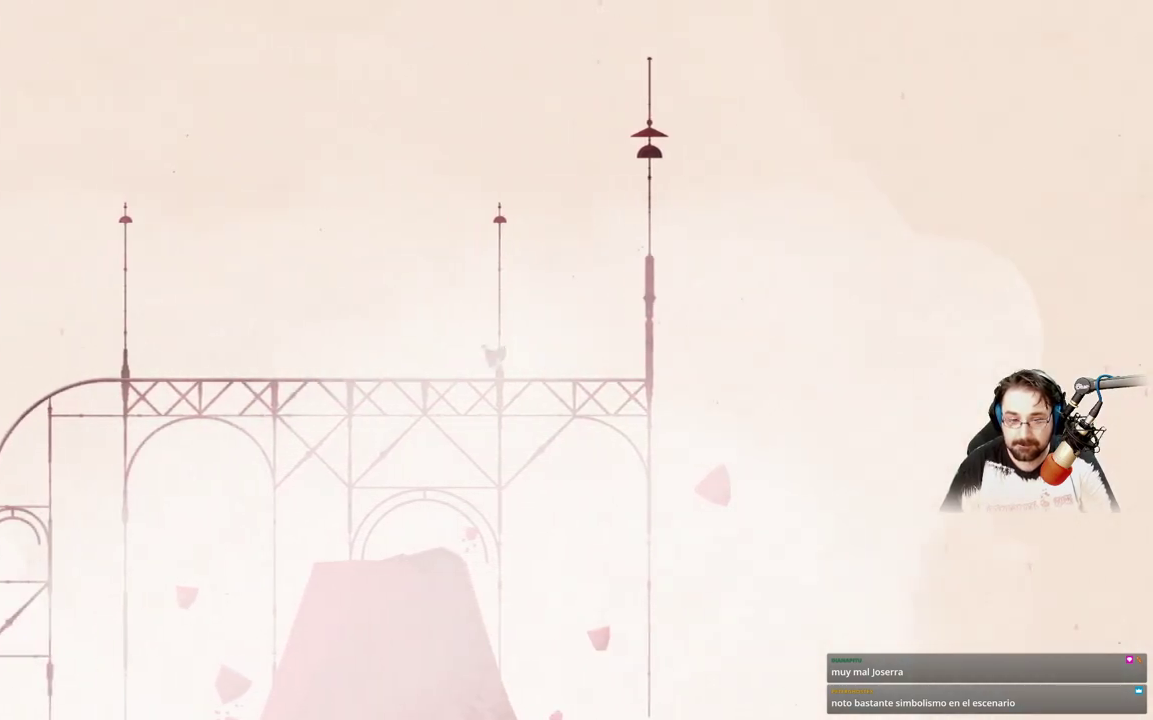
{"buttons": [], "left_stick": "left", "right_stick": "center", "events": []}
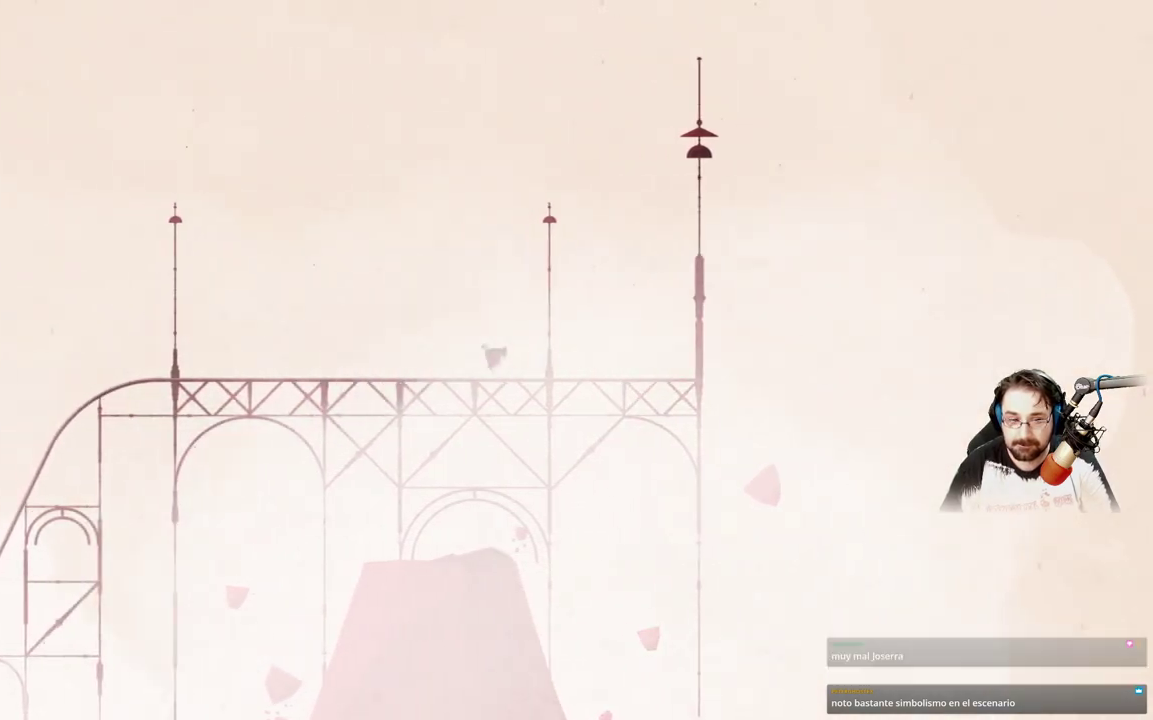
{"buttons": [], "left_stick": "left", "right_stick": "center", "events": []}
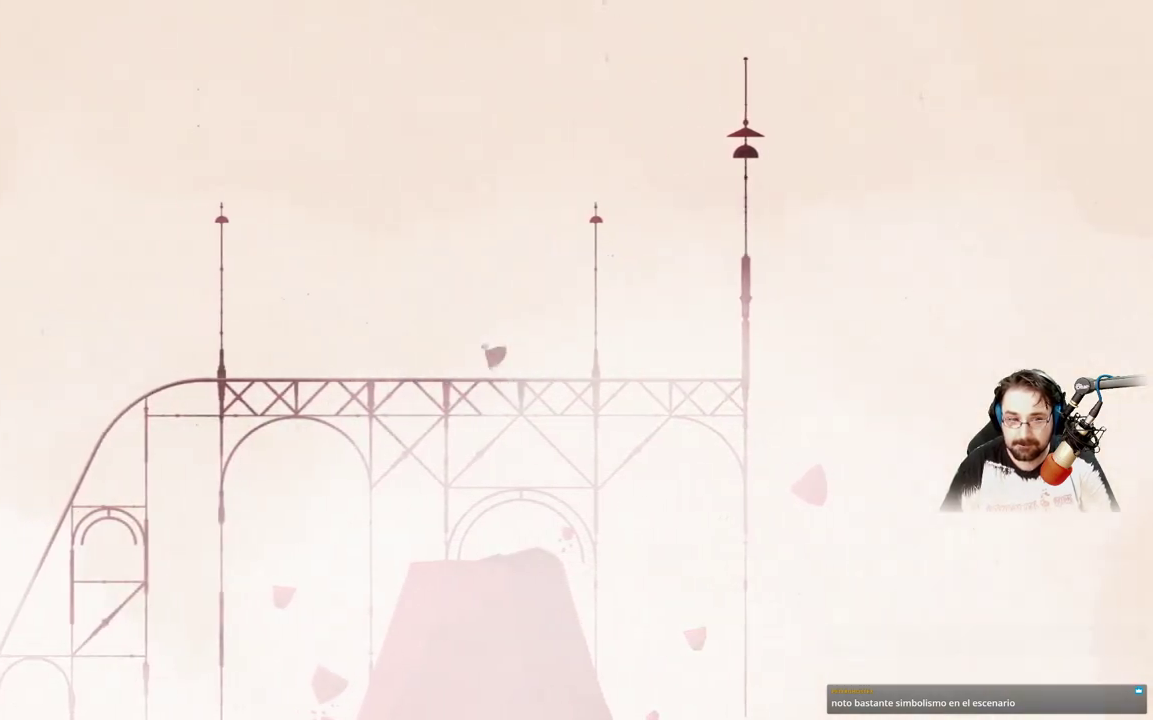
{"buttons": [], "left_stick": "left", "right_stick": "center", "events": []}
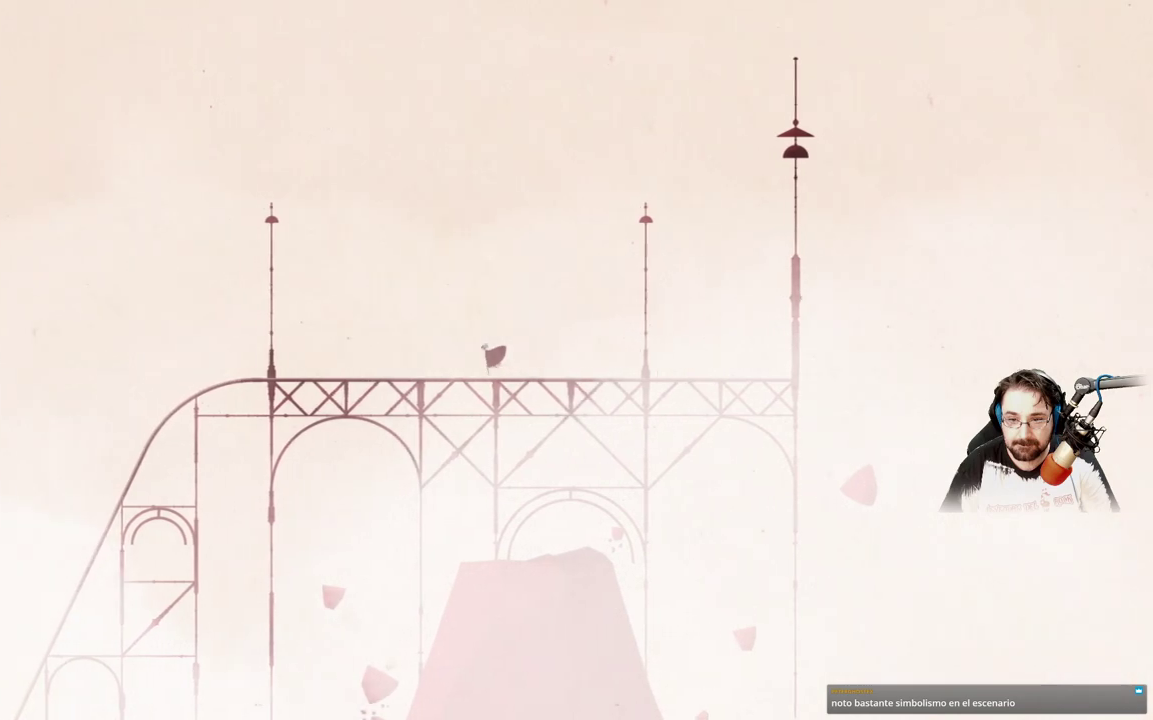
{"buttons": [], "left_stick": "left", "right_stick": "center", "events": []}
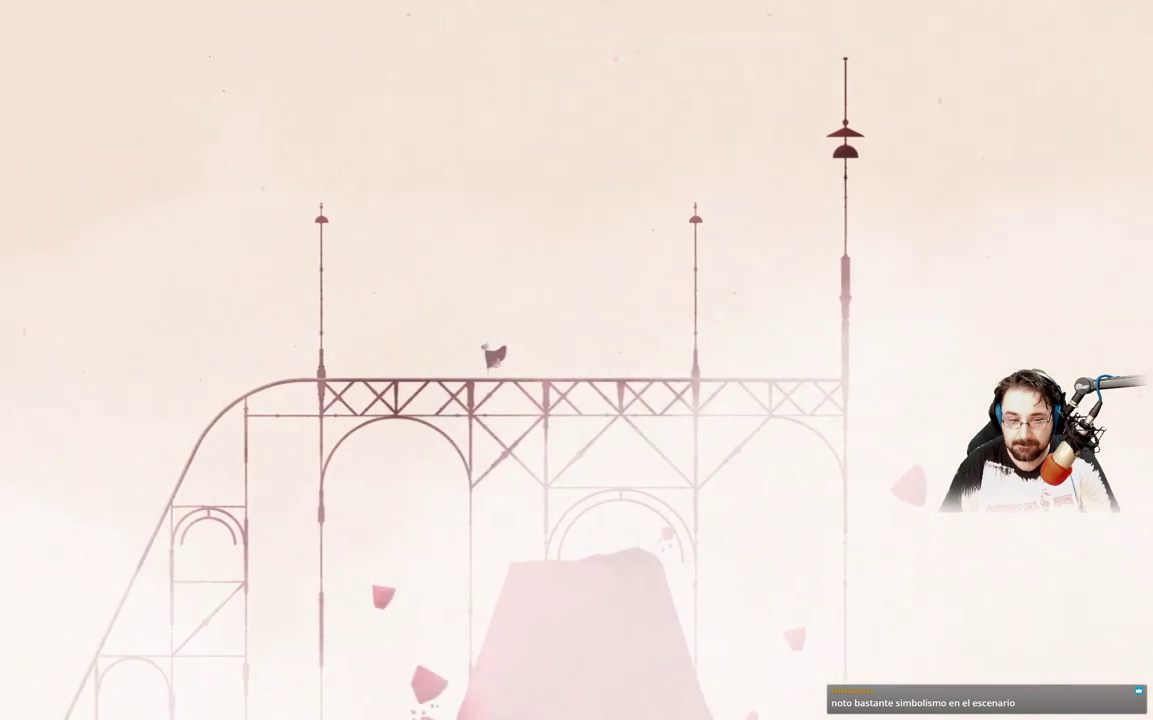
{"buttons": [], "left_stick": "left", "right_stick": "center", "events": []}
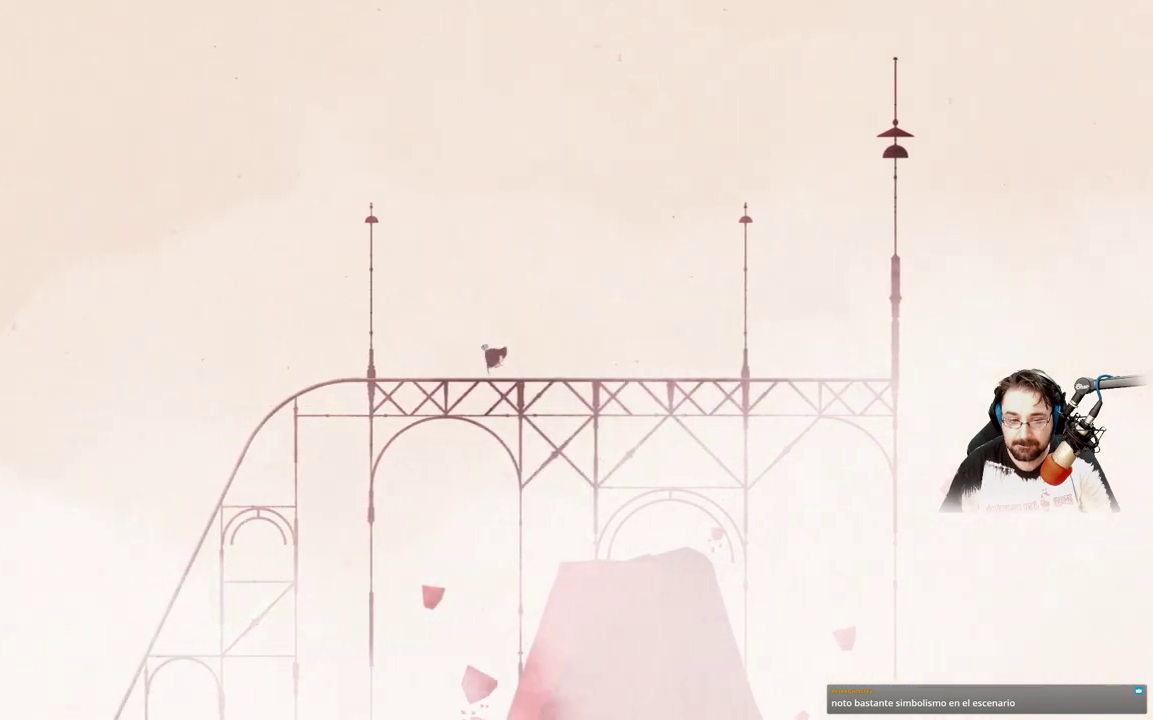
{"buttons": [], "left_stick": "left", "right_stick": "center", "events": []}
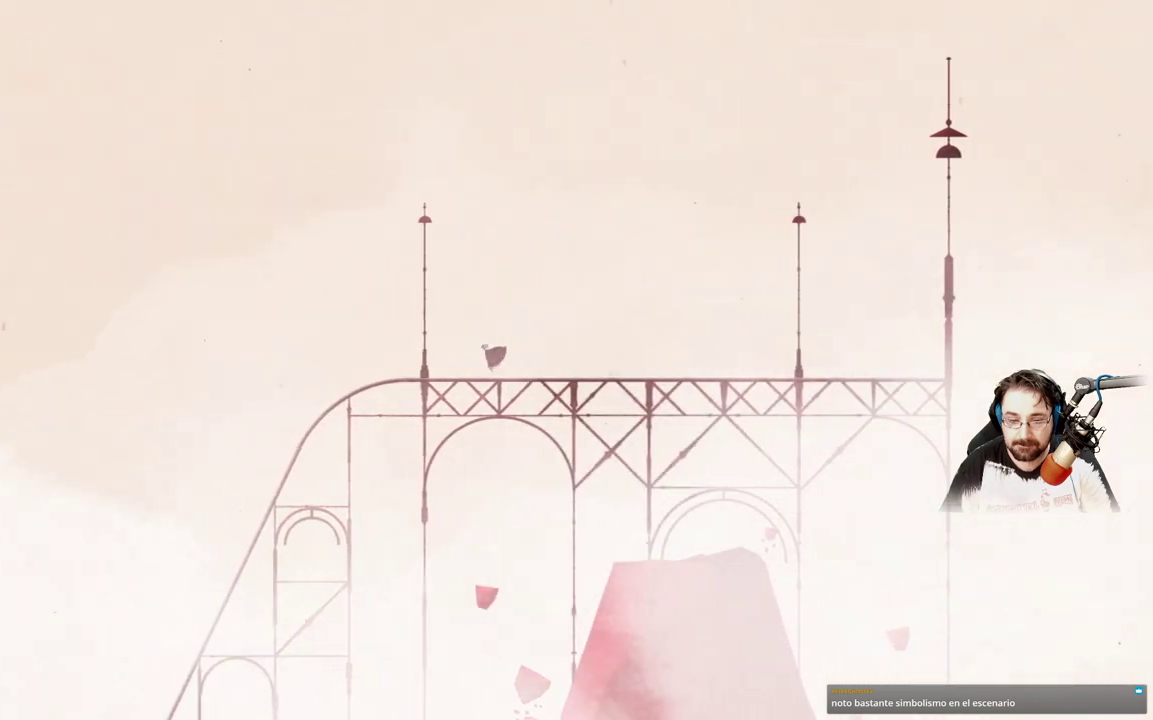
{"buttons": [], "left_stick": "left", "right_stick": "center", "events": []}
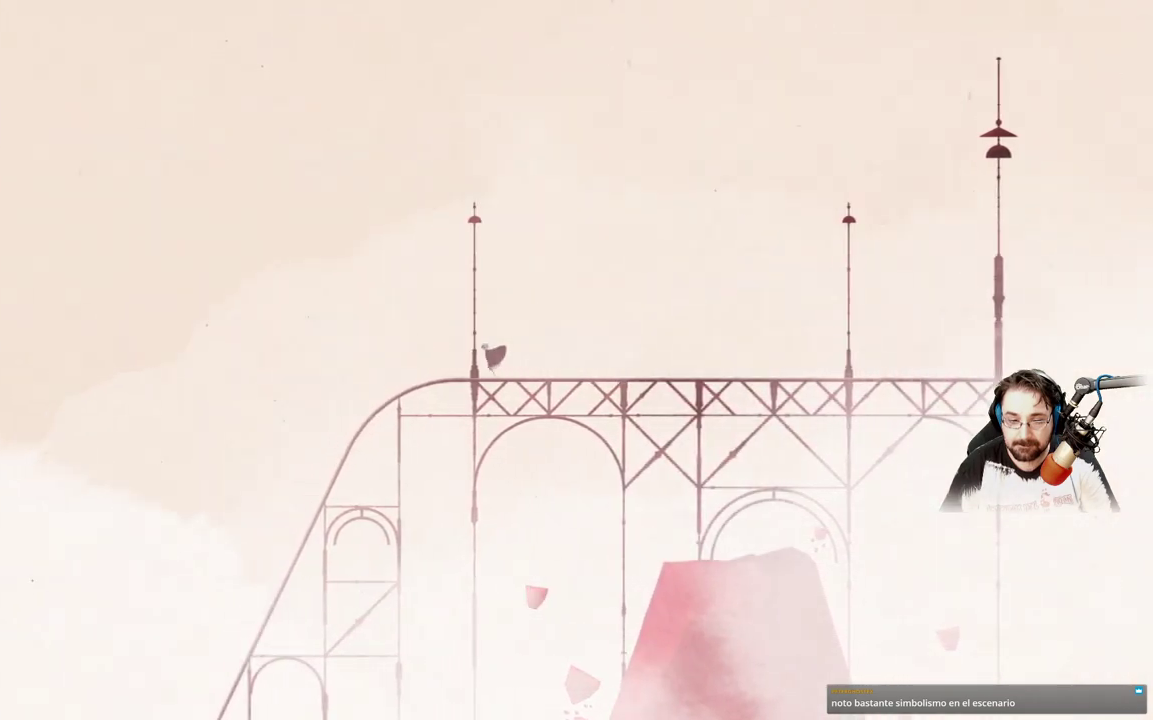
{"buttons": [], "left_stick": "left", "right_stick": "center", "events": []}
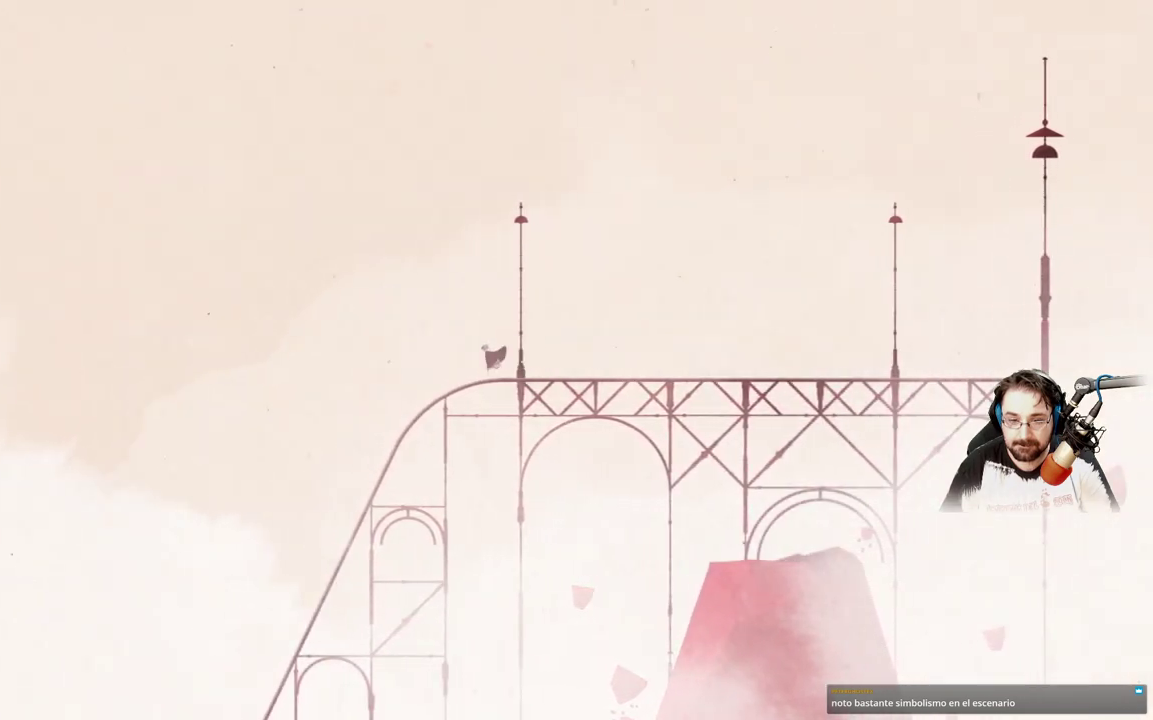
{"buttons": [], "left_stick": "left", "right_stick": "center", "events": []}
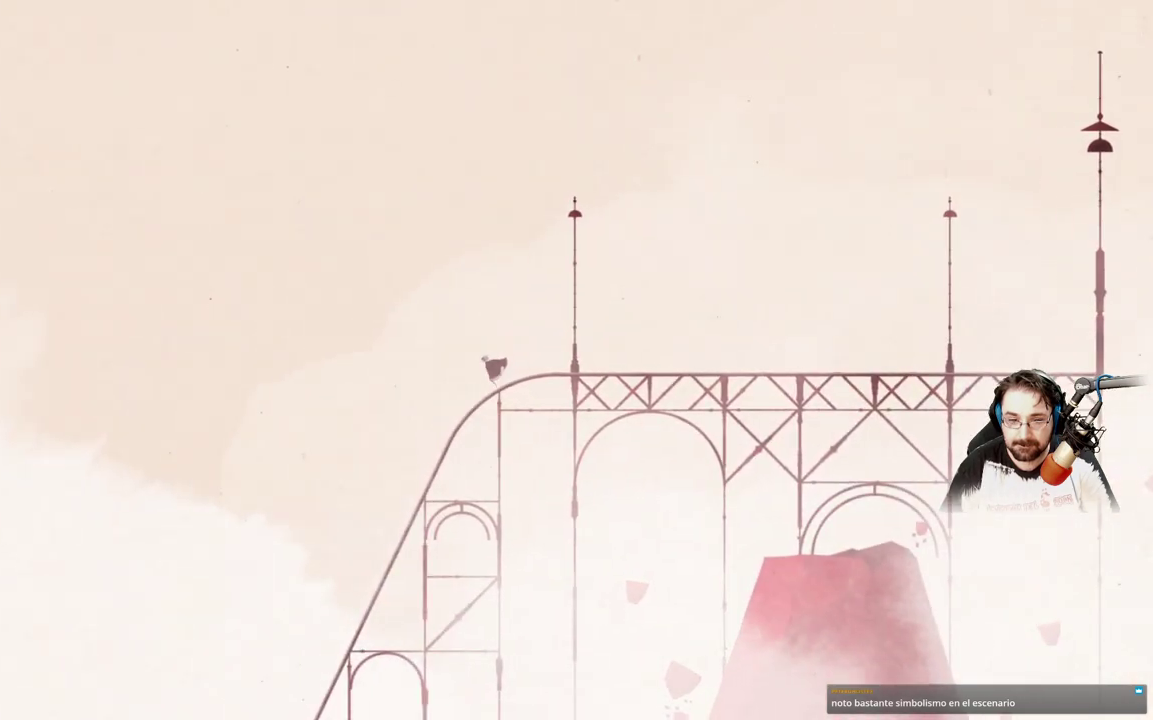
{"buttons": [], "left_stick": "left", "right_stick": "center", "events": []}
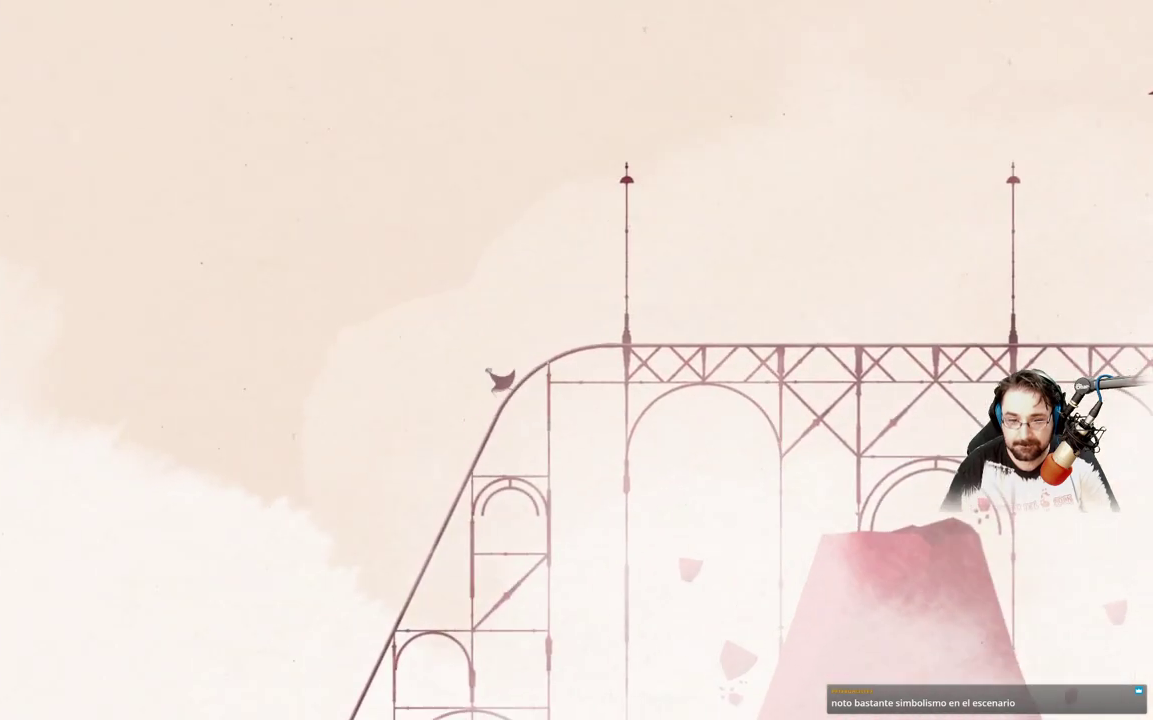
{"buttons": [], "left_stick": "center", "right_stick": "center", "events": [[433, "left_stick", "center"]]}
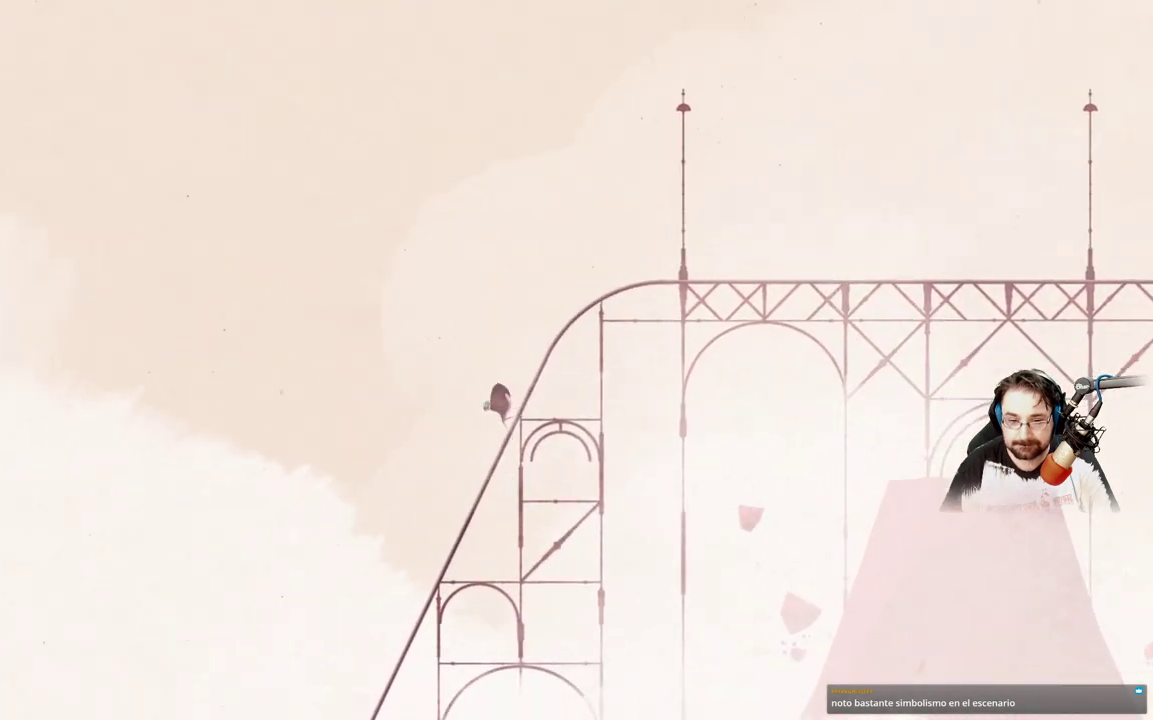
{"buttons": [], "left_stick": "center", "right_stick": "center", "events": []}
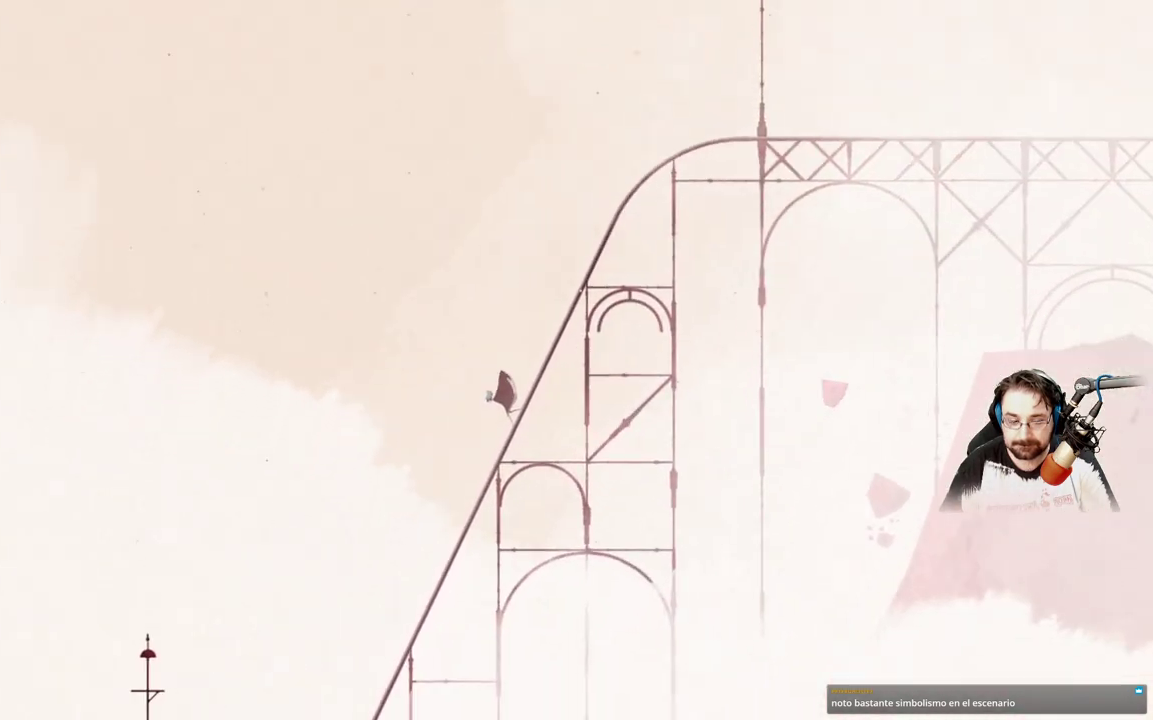
{"buttons": [], "left_stick": "center", "right_stick": "center", "events": []}
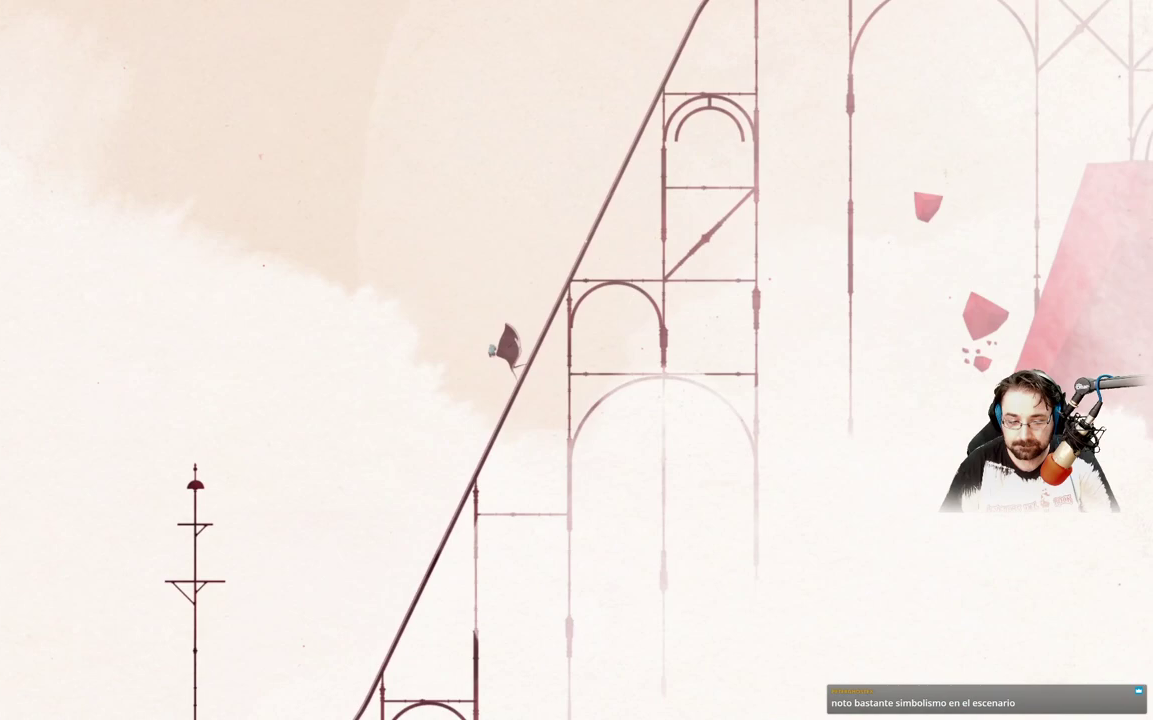
{"buttons": [], "left_stick": "center", "right_stick": "center", "events": []}
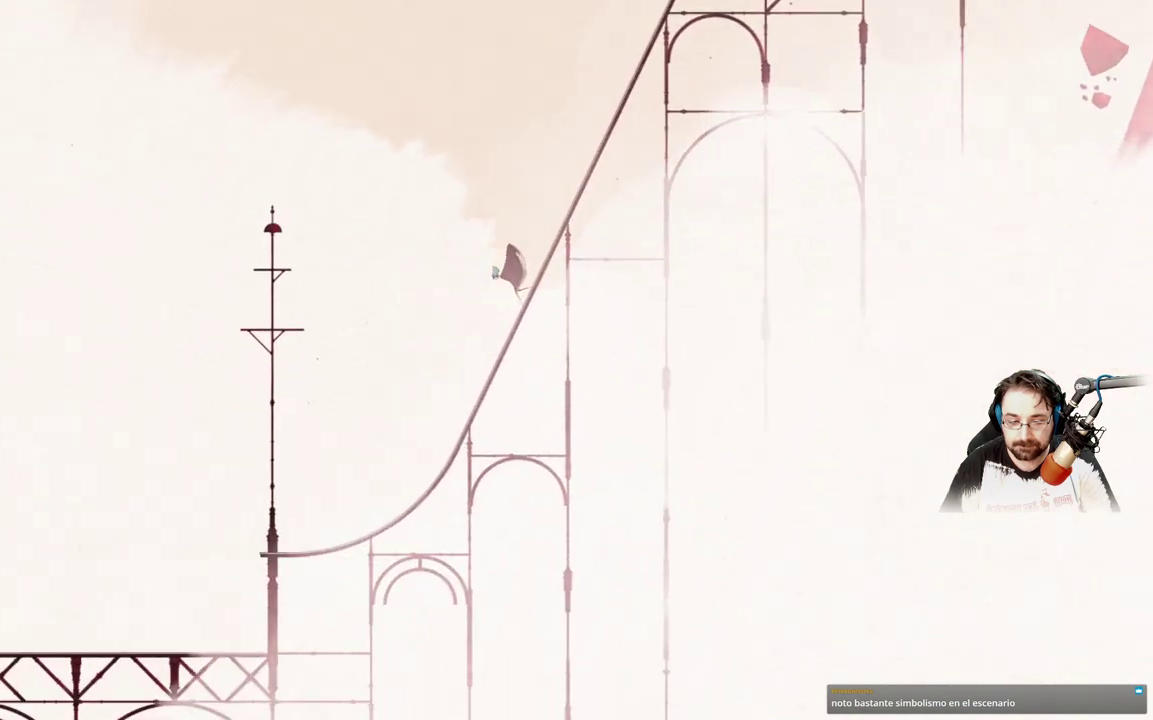
{"buttons": [], "left_stick": "center", "right_stick": "center", "events": []}